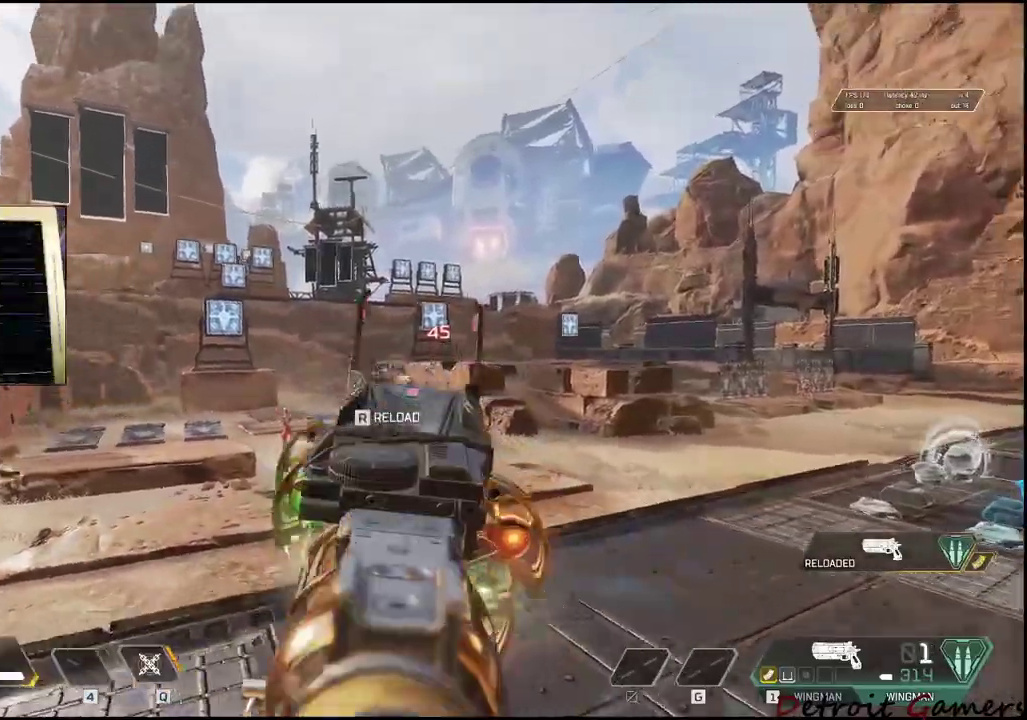
Gameplay with keyboard and mouse; each line is a JSON object with the keys and mouse buttons held at the frame after it. "events" lists presses ("down") and releases ("up") of "1", "2", "3", "4", "5", "a", "alt", "c", "caps_lock", "ctrl", "d", "e", "f", "g", "q", "r", "s", "shift", "space", "t", "tab", "v", "w", "x", "z", "mouse_left", "mouse_wheel" and "mouse_right" between this image and that frame as [ms after this image, input, new state], when the widget could be followed in between. "mouse_left", "mouse_wheel", "mouse_right" = the "left", "wheel", "right" buttons of the "mouse" list. No other keys are recorded. "wheel" means that the mouse wheel is clicked or scrolled. Not read: mouse_move.
{"keys": ["a", "c"], "mouse": ["right"], "events": [[117, "mouse_left", "up"], [400, "c", "down"]]}
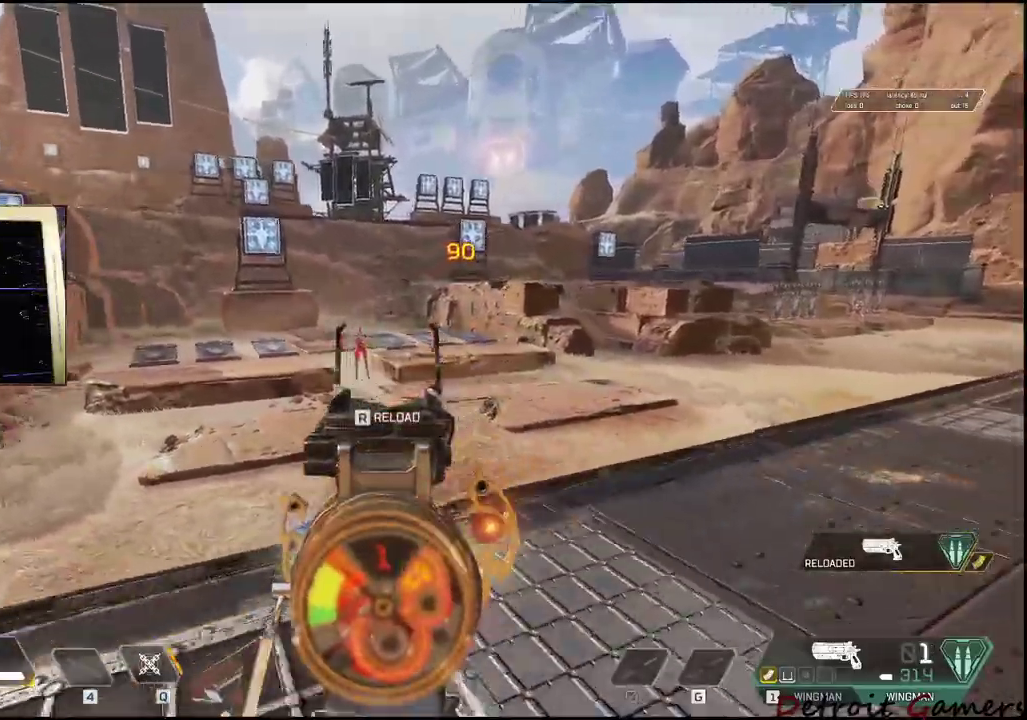
{"keys": ["a"], "mouse": ["right"], "events": [[83, "c", "up"]]}
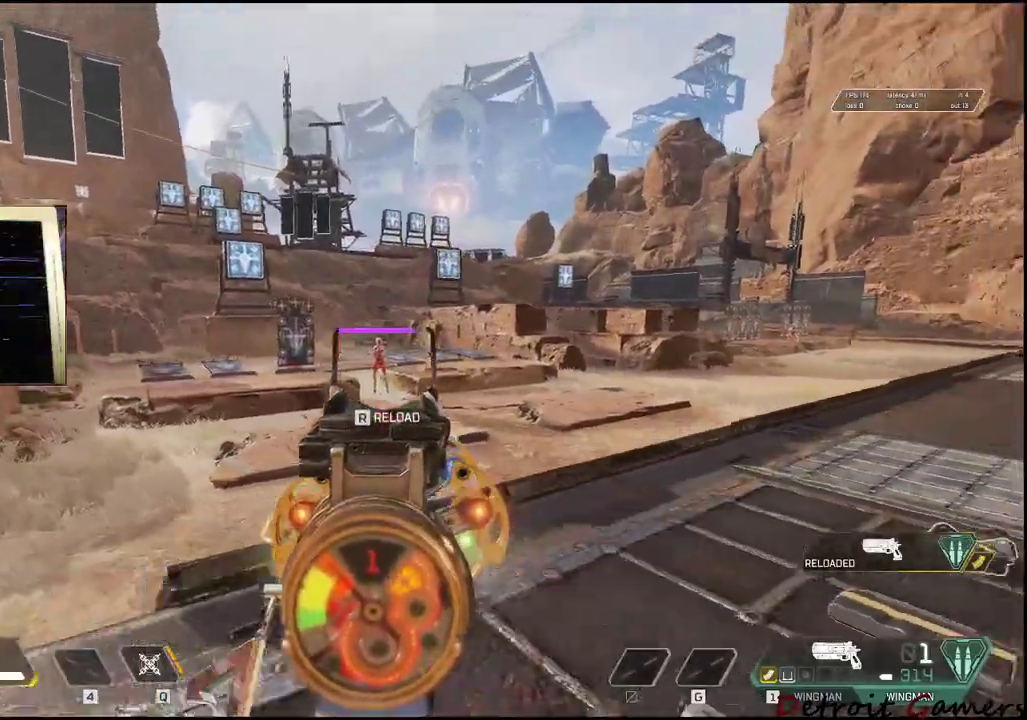
{"keys": ["d", "w"], "mouse": [], "events": [[50, "d", "down"], [100, "a", "up"], [100, "mouse_left", "down"], [200, "mouse_left", "up"], [283, "space", "down"], [433, "mouse_right", "up"], [433, "space", "up"], [483, "w", "down"]]}
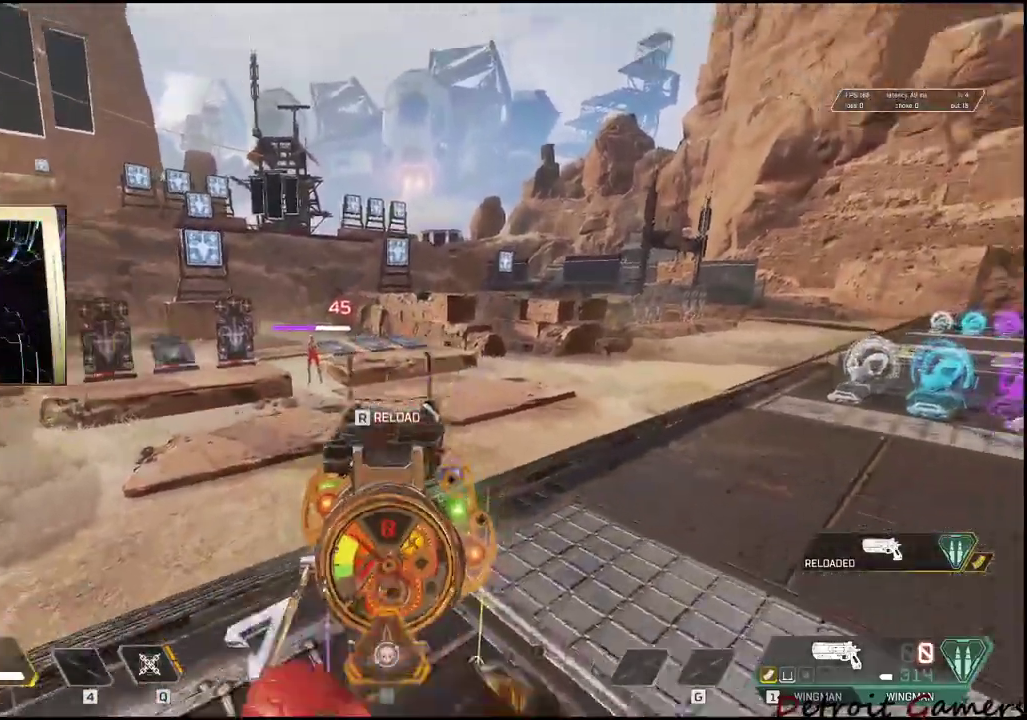
{"keys": ["a", "shift", "w"], "mouse": [], "events": [[217, "a", "down"], [217, "shift", "down"], [300, "d", "up"], [400, "r", "down"], [500, "r", "up"]]}
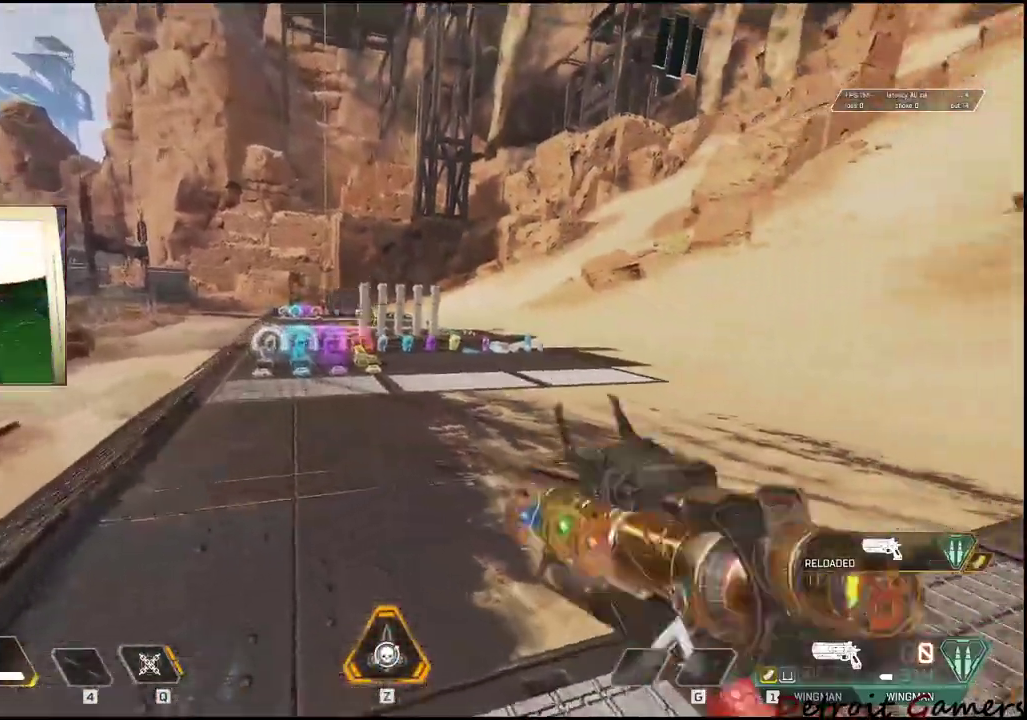
{"keys": ["shift", "w"], "mouse": [], "events": [[133, "a", "up"], [233, "c", "down"], [317, "c", "up"]]}
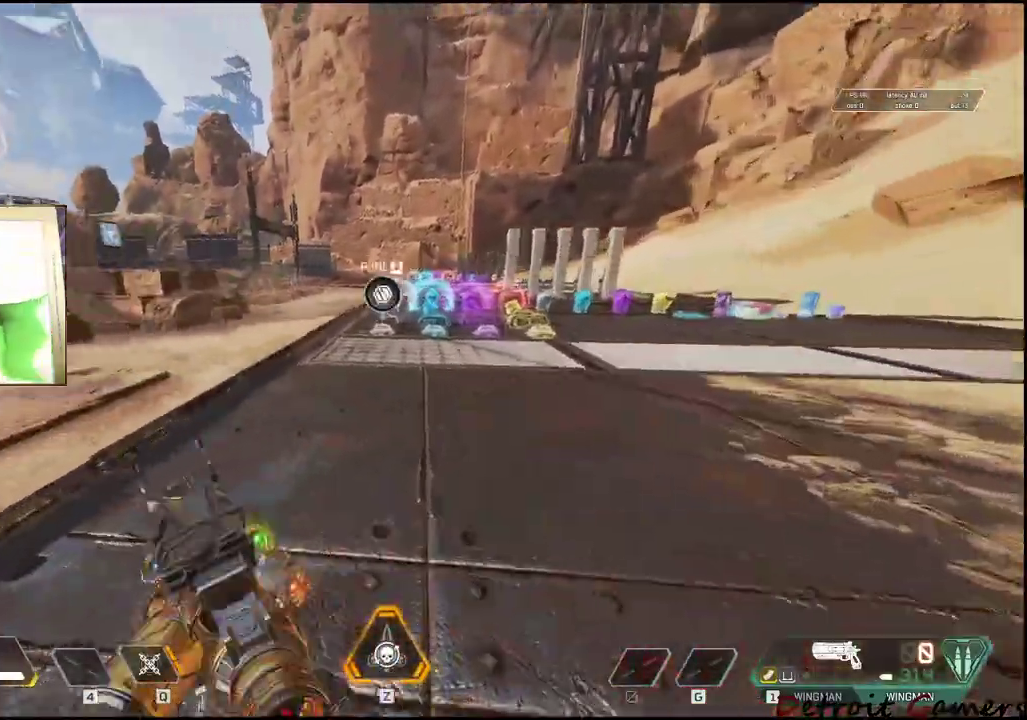
{"keys": ["d", "shift", "w"], "mouse": [], "events": [[50, "d", "down"]]}
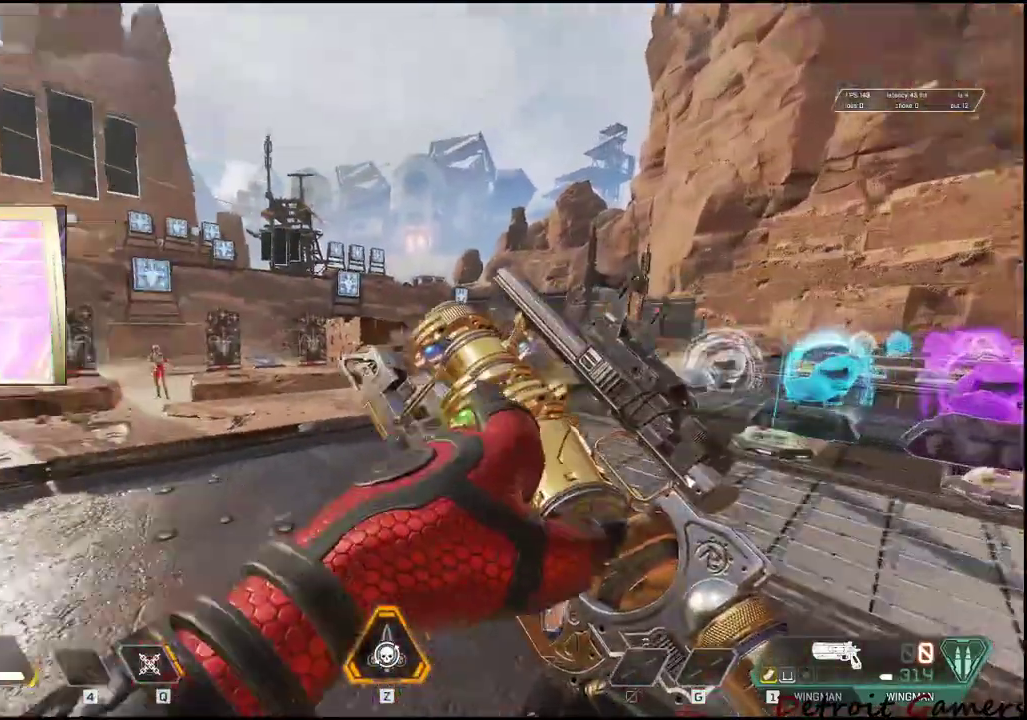
{"keys": ["d"], "mouse": []}
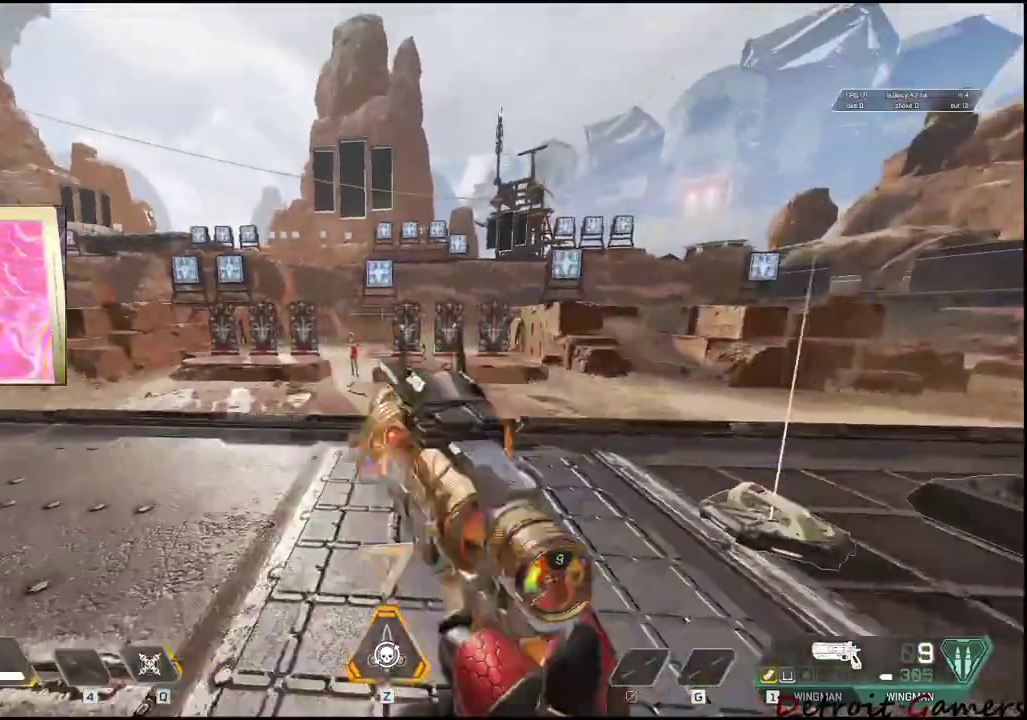
{"keys": ["a"], "mouse": ["right"], "events": [[33, "a", "down"], [83, "d", "up"], [233, "mouse_right", "down"]]}
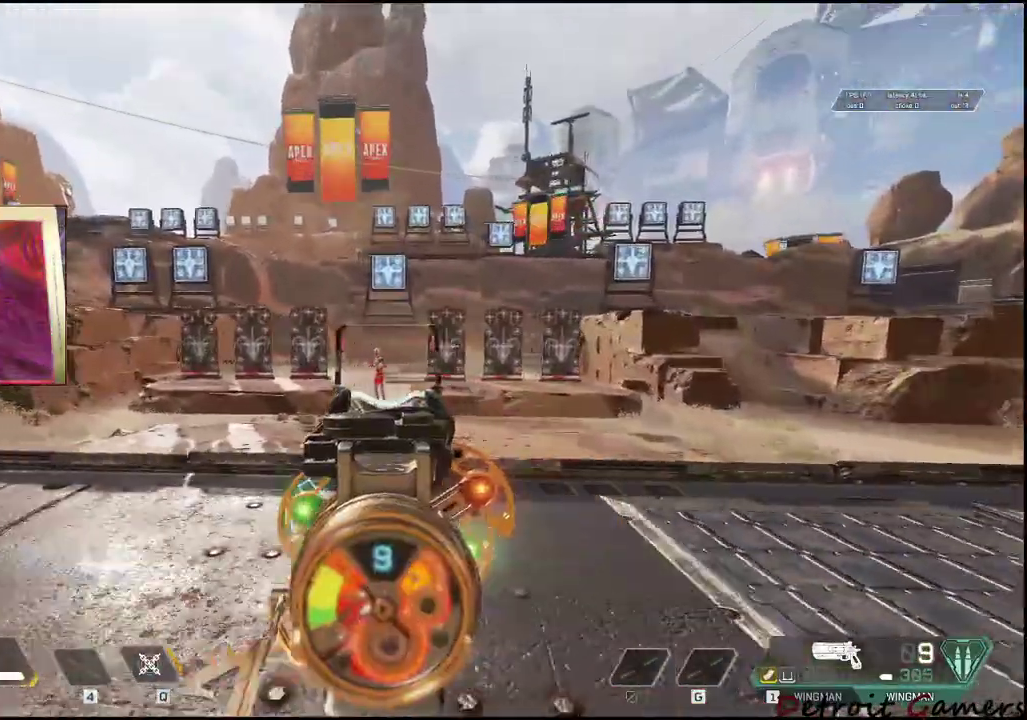
{"keys": ["a"], "mouse": ["right"], "events": [[100, "mouse_left", "down"], [200, "mouse_left", "up"], [283, "mouse_right", "up"], [383, "mouse_right", "down"]]}
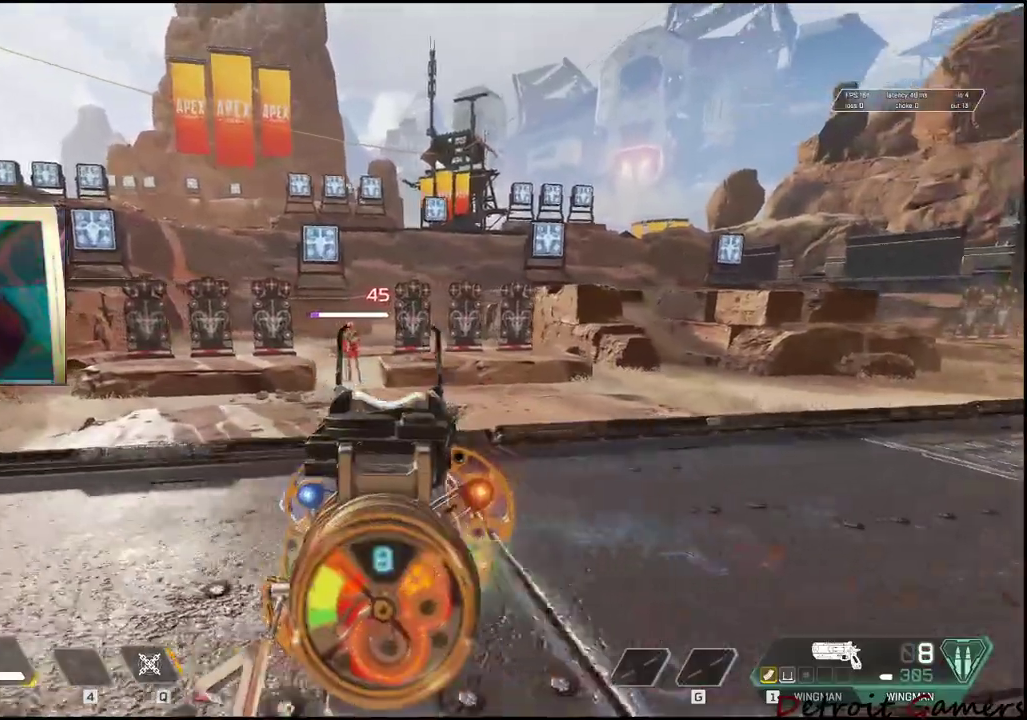
{"keys": ["d"], "mouse": [], "events": [[300, "mouse_left", "down"], [450, "a", "up"], [450, "d", "down"], [450, "mouse_left", "up"], [450, "mouse_right", "up"]]}
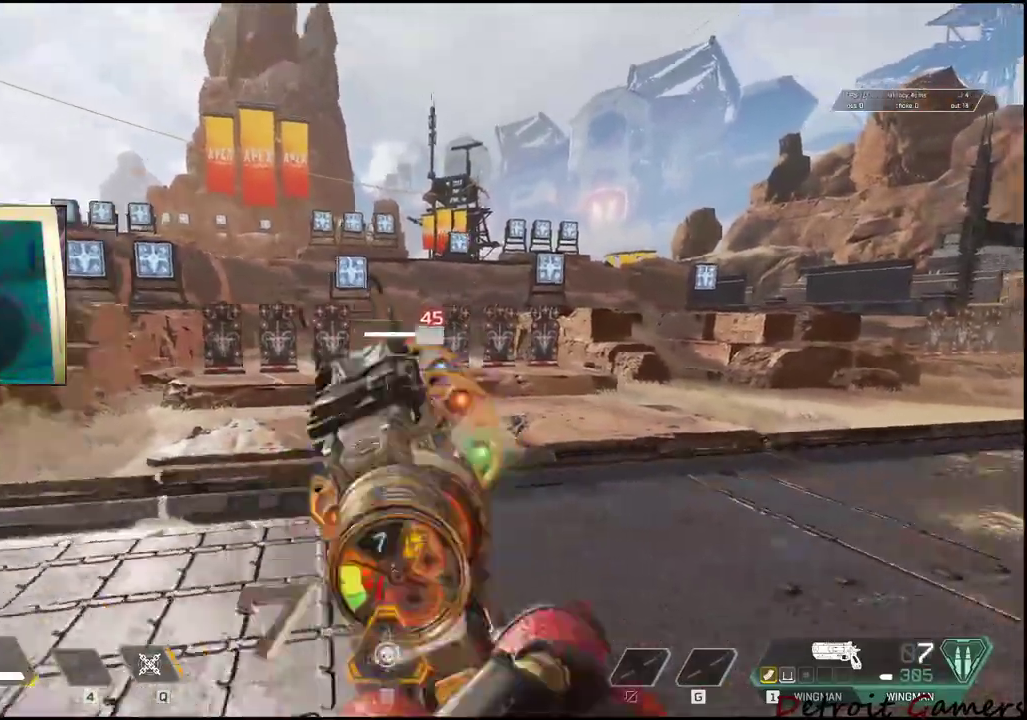
{"keys": ["d"], "mouse": ["right"], "events": [[117, "mouse_right", "down"]]}
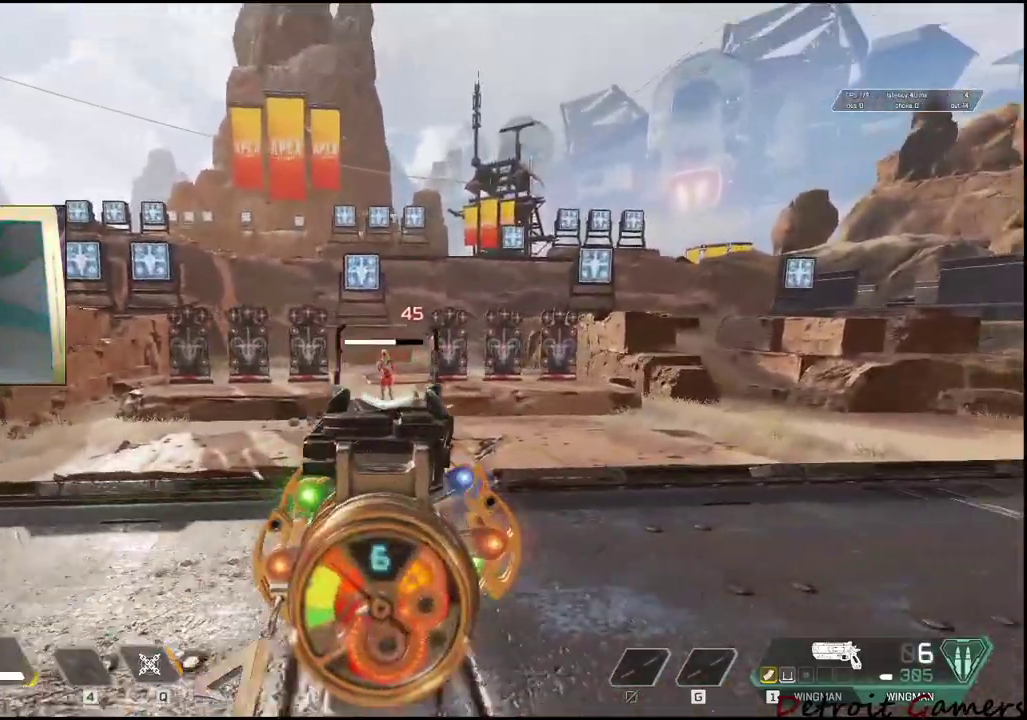
{"keys": ["d"], "mouse": ["right"], "events": [[17, "mouse_left", "down"], [150, "mouse_left", "up"]]}
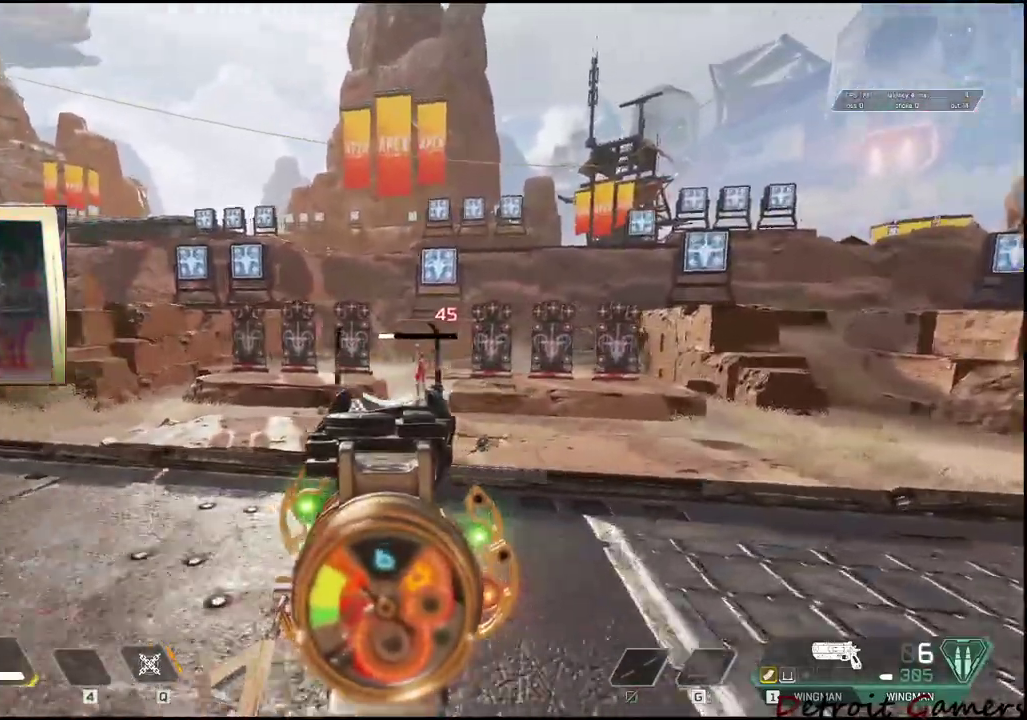
{"keys": ["a", "d"], "mouse": ["left", "right"], "events": [[400, "mouse_left", "down"], [500, "a", "down"]]}
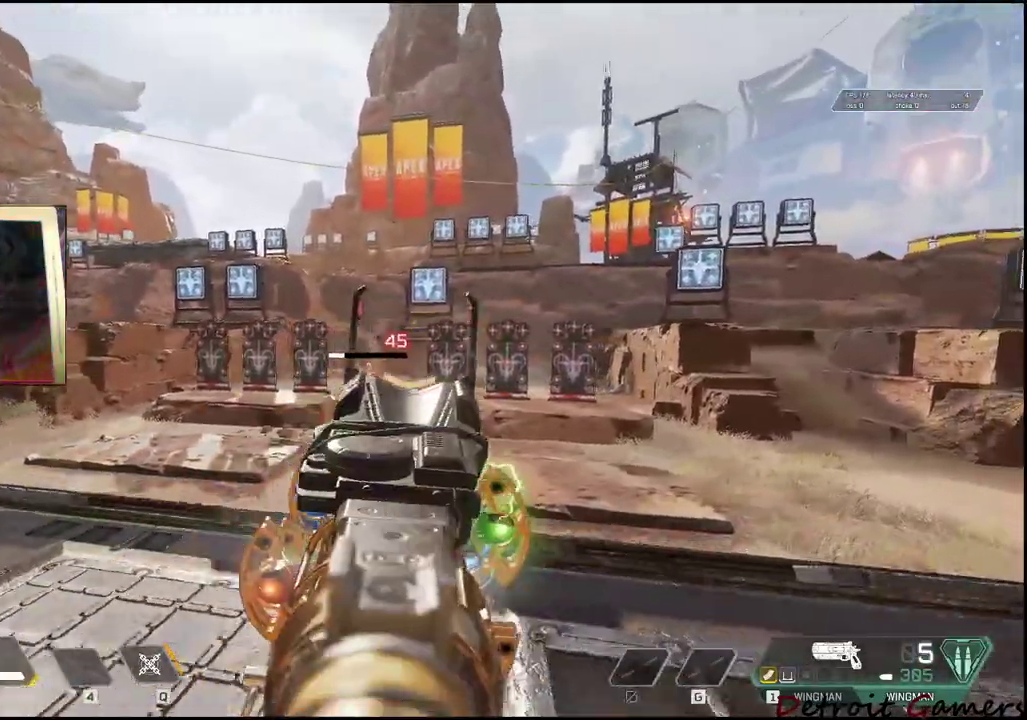
{"keys": ["a"], "mouse": ["right"], "events": [[33, "mouse_left", "up"], [83, "d", "up"]]}
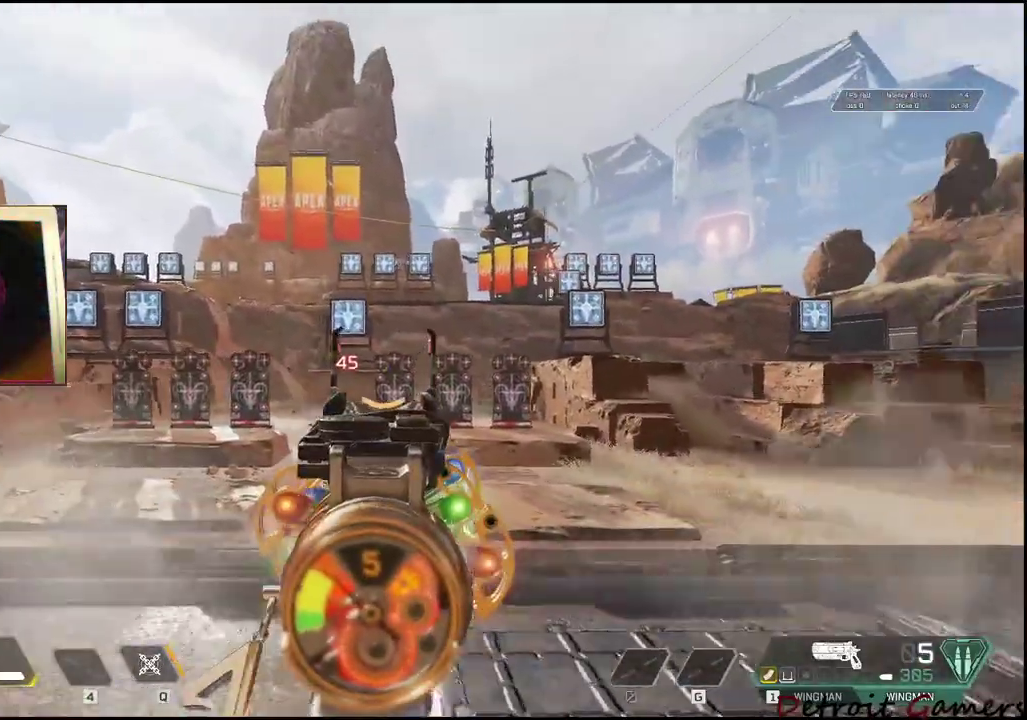
{"keys": ["d"], "mouse": ["right"], "events": [[100, "mouse_left", "down"], [250, "mouse_left", "up"], [283, "d", "down"], [383, "a", "up"]]}
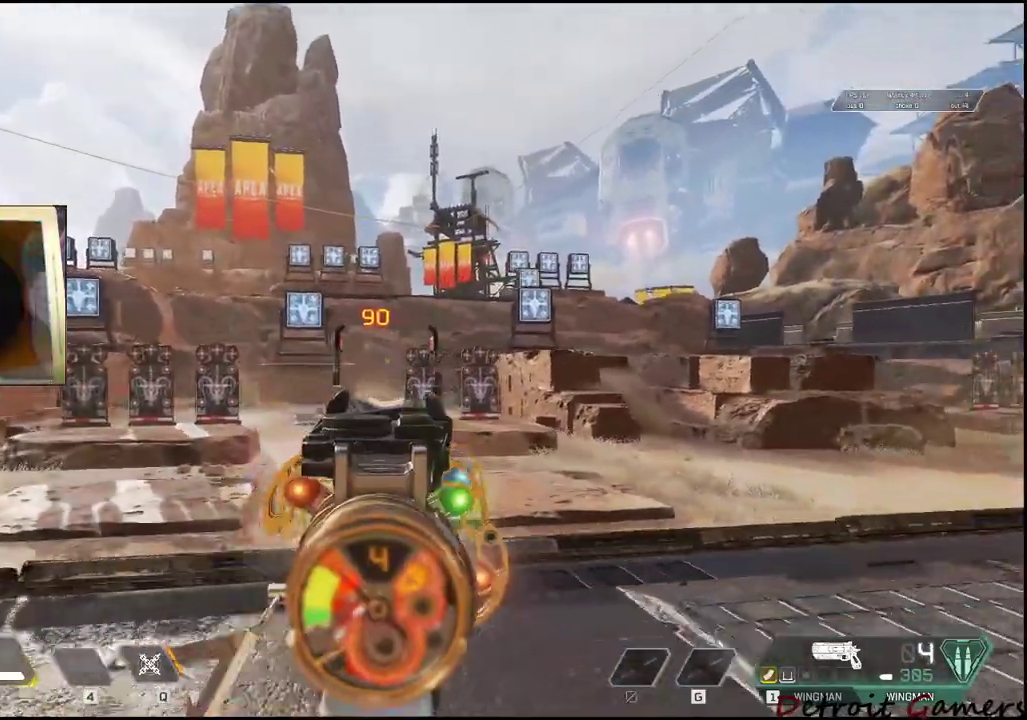
{"keys": ["d"], "mouse": ["right"], "events": [[217, "mouse_left", "down"], [350, "mouse_left", "up"]]}
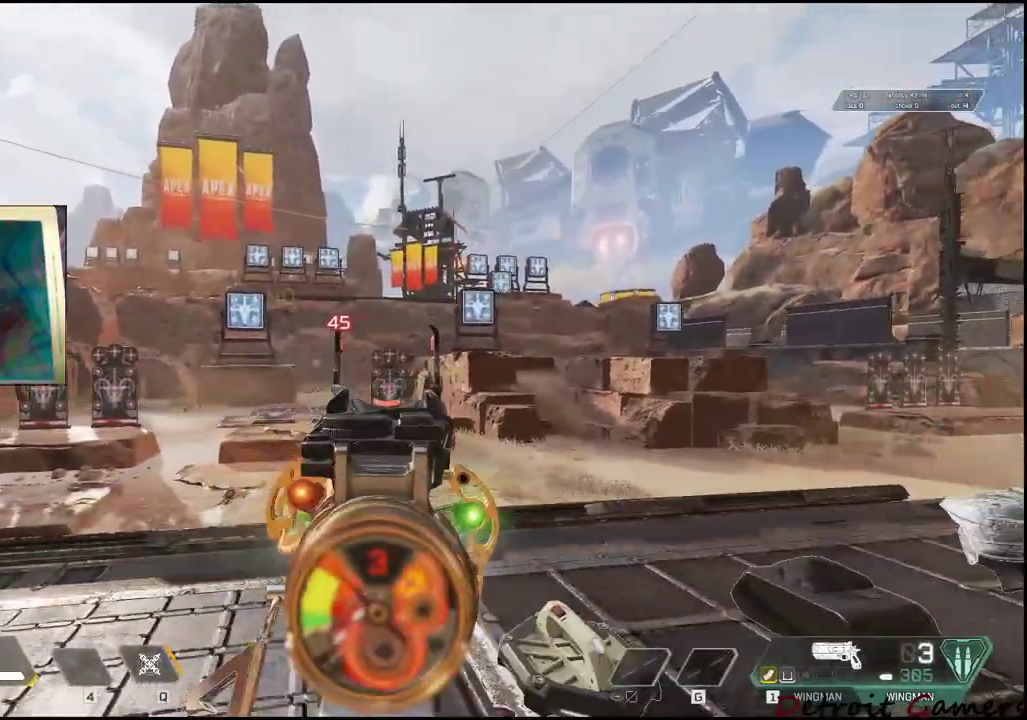
{"keys": ["a"], "mouse": ["right"], "events": [[83, "mouse_left", "down"], [183, "a", "down"], [233, "mouse_left", "up"], [267, "d", "up"]]}
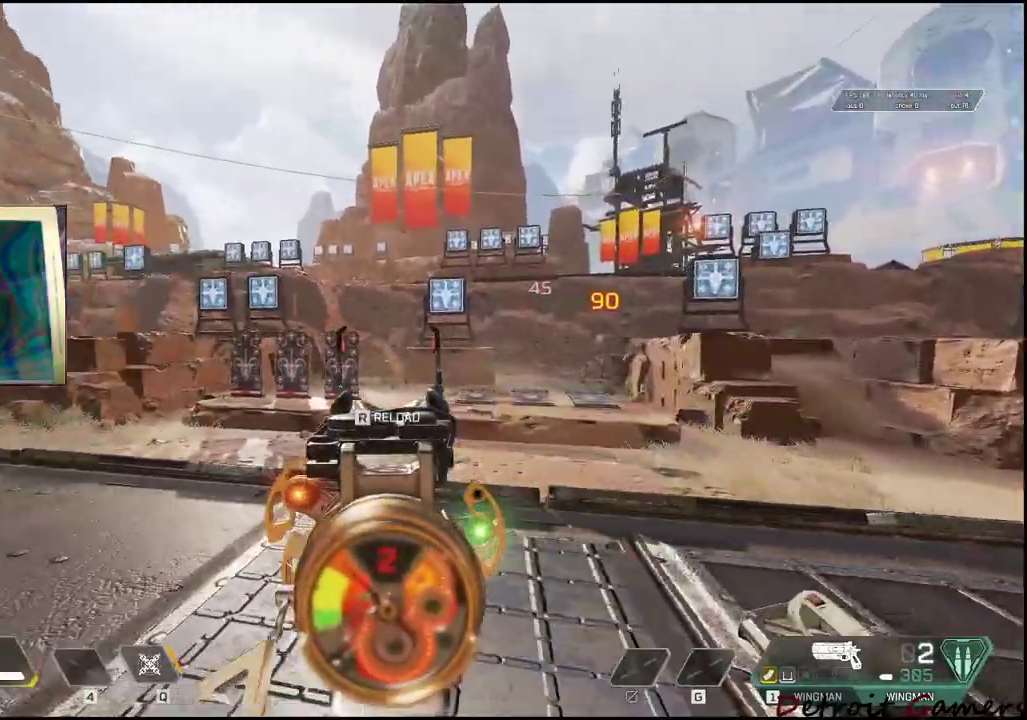
{"keys": ["a"], "mouse": ["right"], "events": [[333, "mouse_left", "down"], [483, "mouse_left", "up"]]}
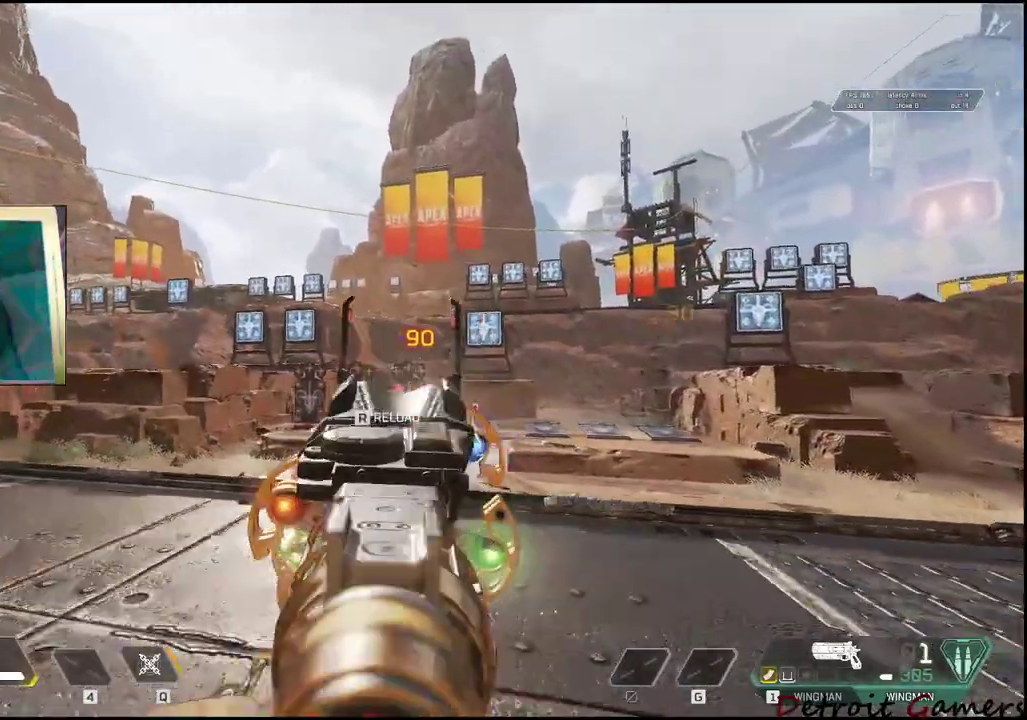
{"keys": ["a"], "mouse": ["right"], "events": [[217, "mouse_left", "down"], [300, "mouse_left", "up"]]}
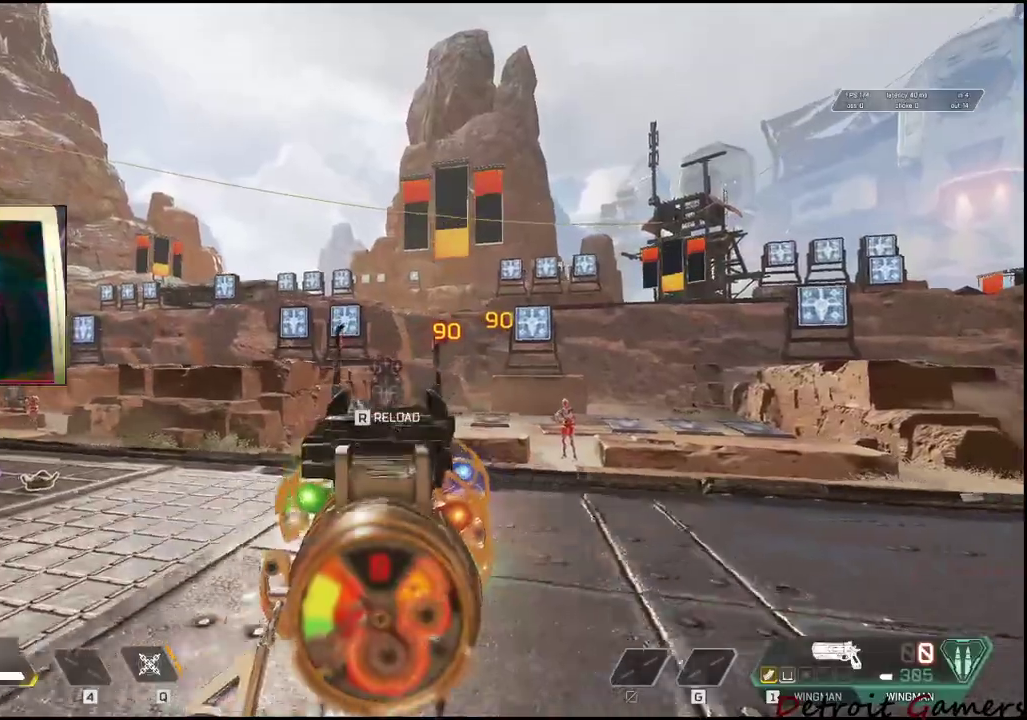
{"keys": ["d"], "mouse": ["right"], "events": [[83, "mouse_left", "down"], [183, "d", "down"], [233, "a", "up"], [233, "mouse_left", "up"]]}
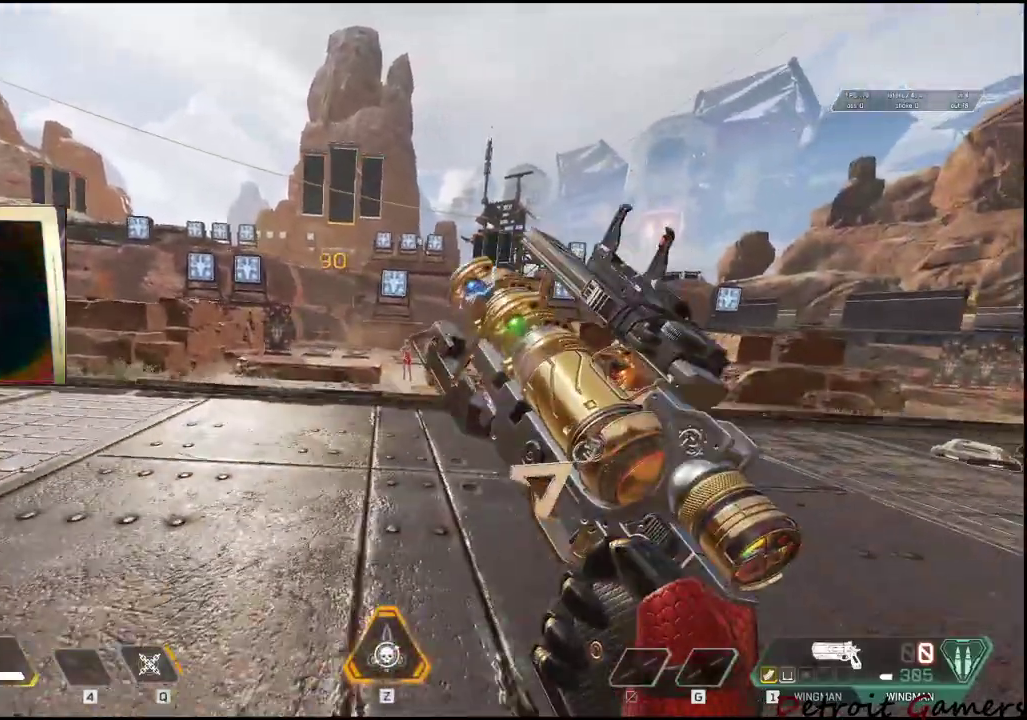
{"keys": ["d"], "mouse": ["right"], "events": []}
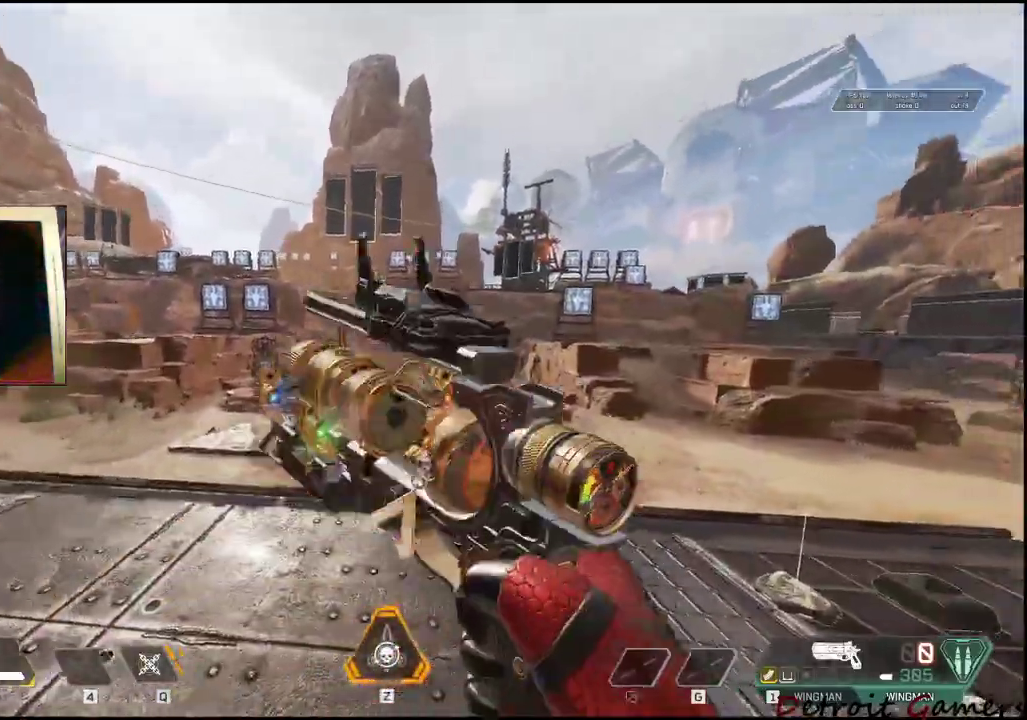
{"keys": ["a"], "mouse": ["right"], "events": [[167, "a", "down"], [400, "d", "up"]]}
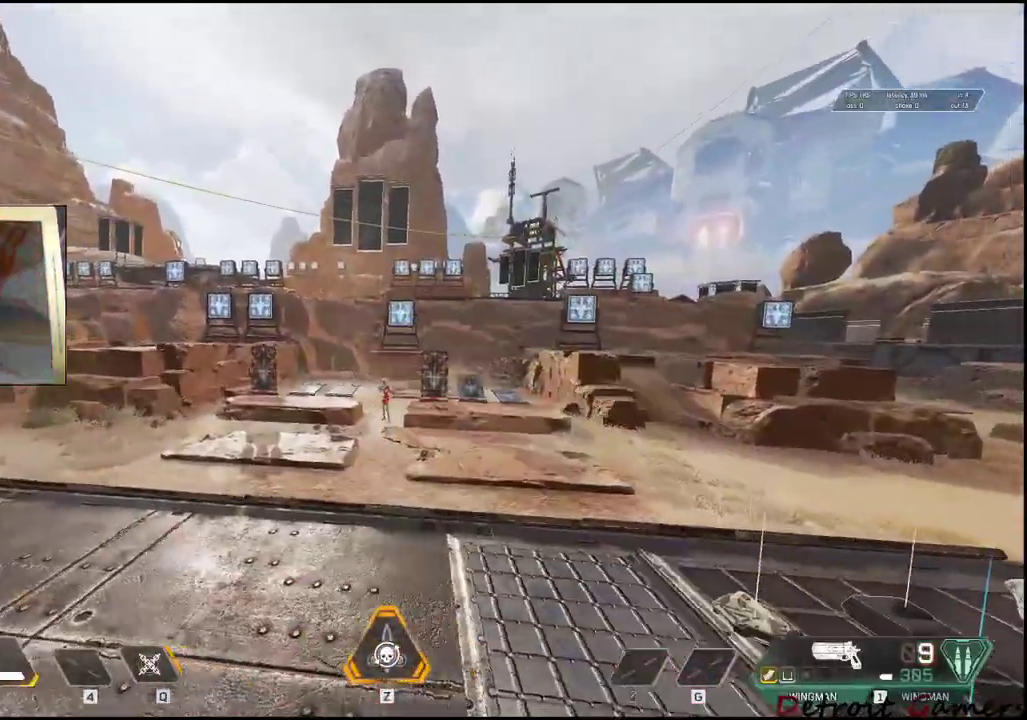
{"keys": ["a"], "mouse": ["right"], "events": []}
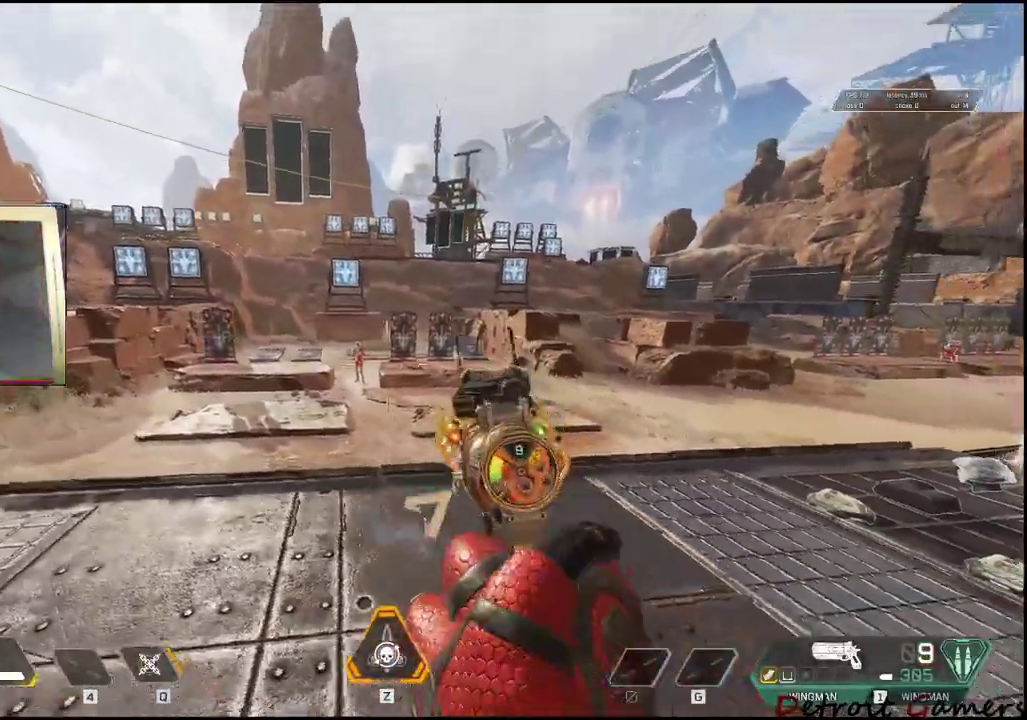
{"keys": ["a"], "mouse": ["left", "right"], "events": [[383, "mouse_left", "down"]]}
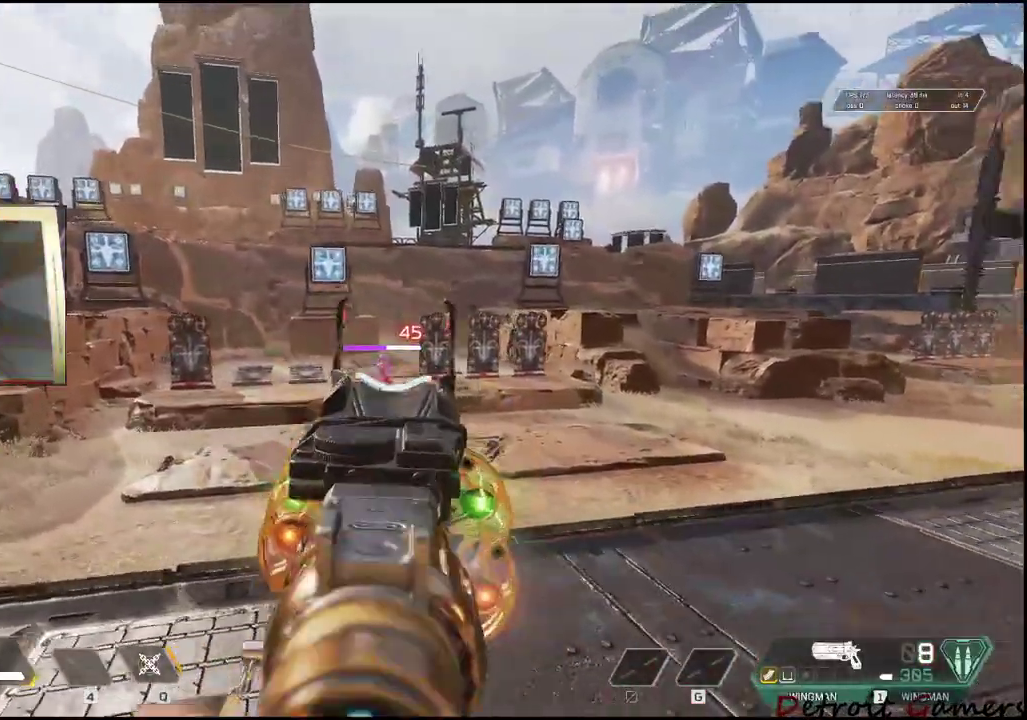
{"keys": ["a"], "mouse": ["left", "right"], "events": [[17, "mouse_left", "up"], [450, "mouse_left", "down"]]}